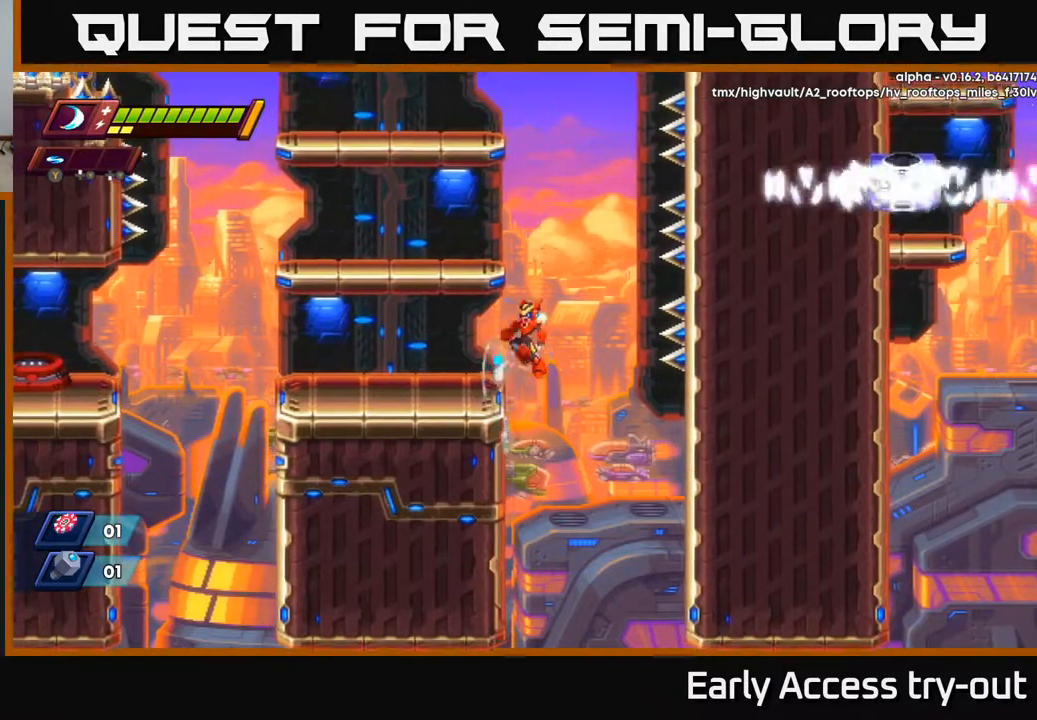
Gameplay with a controller (Xbox layout); each line is a JSON object with the inputs held at the frame after it. "events" lists button and stick changes between this image and that frame as [ms after this image, input, new state], when the widget could be followed in between. Not read: left_stick.
{"buttons": ["DPAD_LEFT"], "right_stick": "center", "events": [[133, "A", "up"]]}
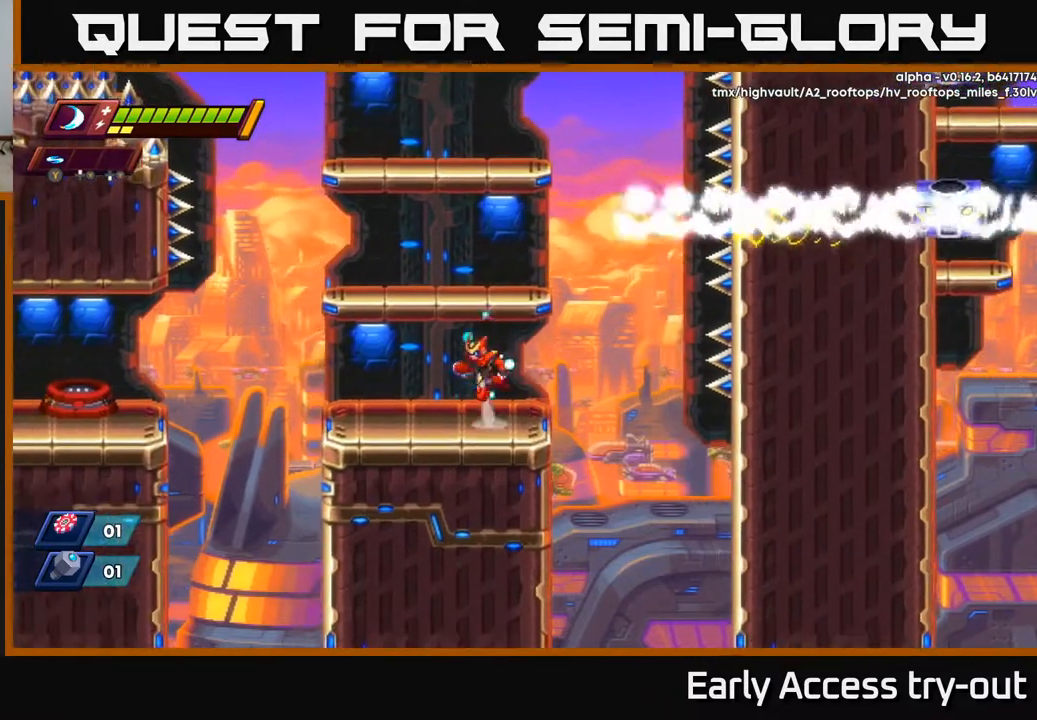
{"buttons": ["A"], "right_stick": "center", "events": [[17, "A", "down"], [167, "DPAD_LEFT", "up"], [333, "A", "up"], [500, "A", "down"]]}
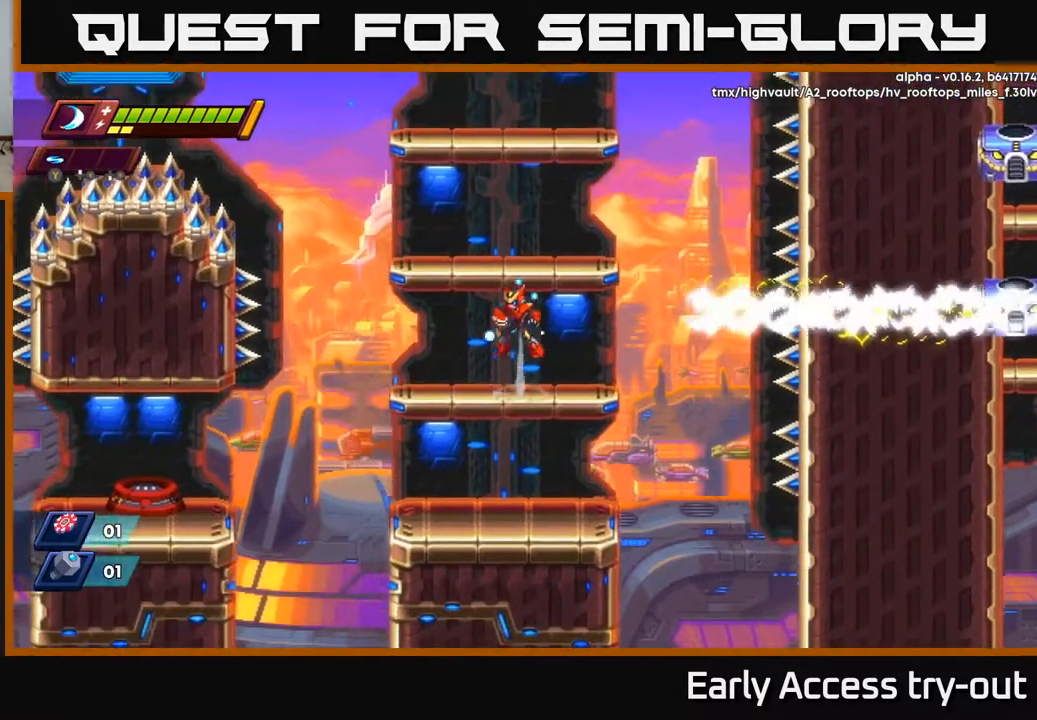
{"buttons": ["A"], "right_stick": "center", "events": [[283, "A", "up"], [467, "A", "down"]]}
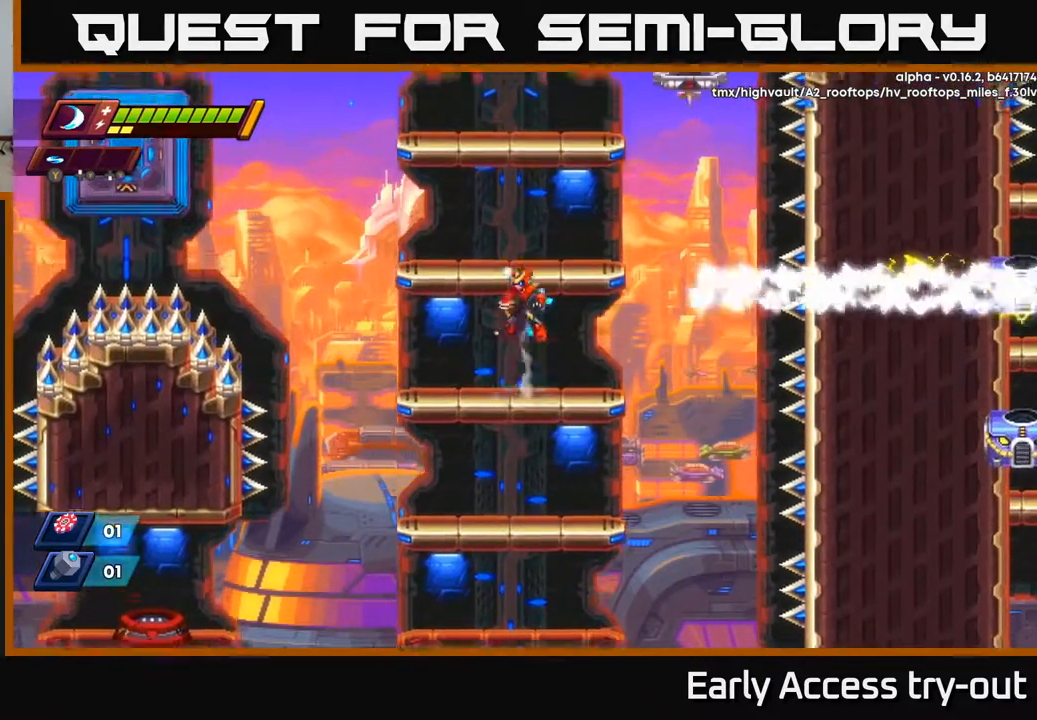
{"buttons": ["A"], "right_stick": "center", "events": [[233, "A", "up"], [450, "A", "down"]]}
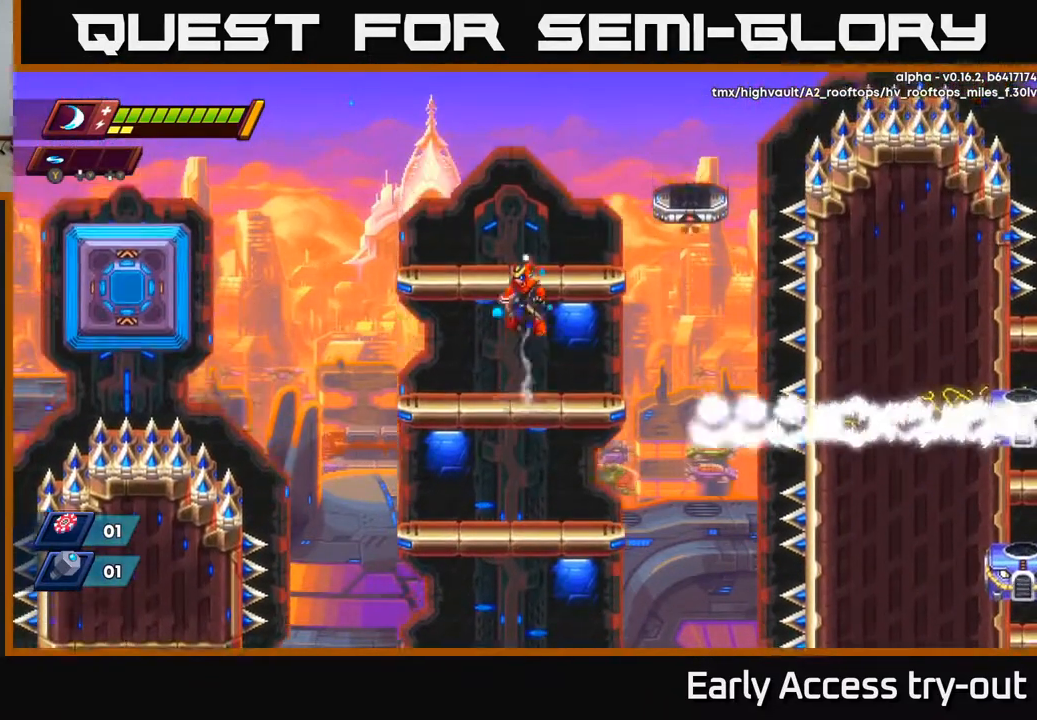
{"buttons": ["A", "DPAD_RIGHT"], "right_stick": "center", "events": [[250, "A", "up"], [267, "DPAD_RIGHT", "down"], [417, "A", "down"]]}
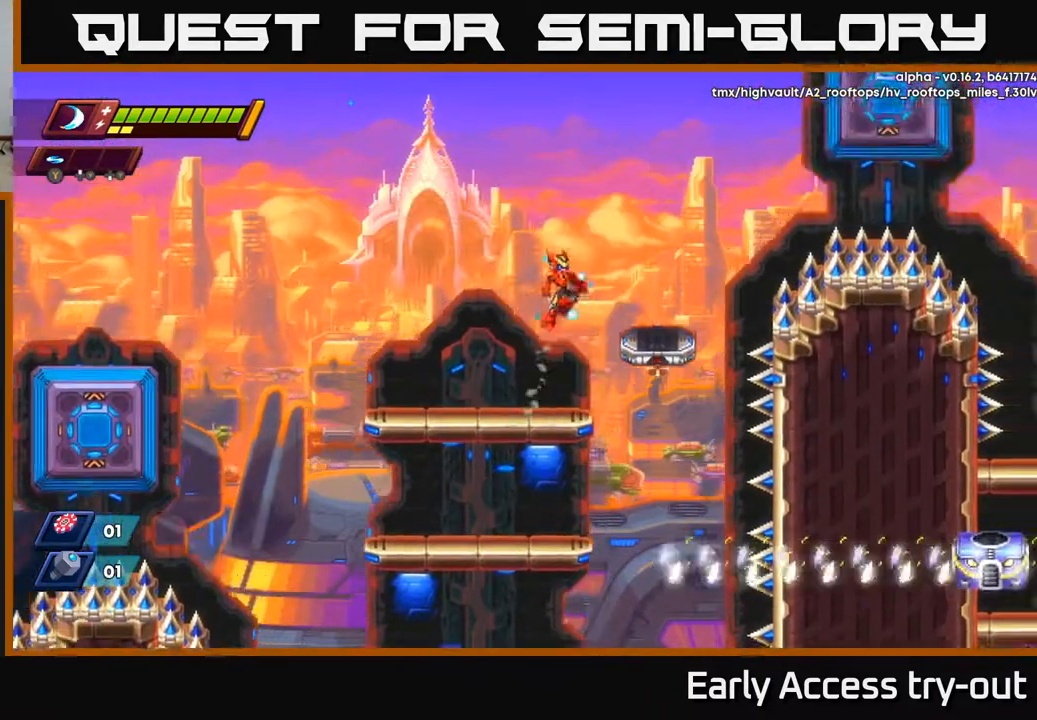
{"buttons": [], "right_stick": "center", "events": [[150, "A", "up"], [333, "DPAD_RIGHT", "up"]]}
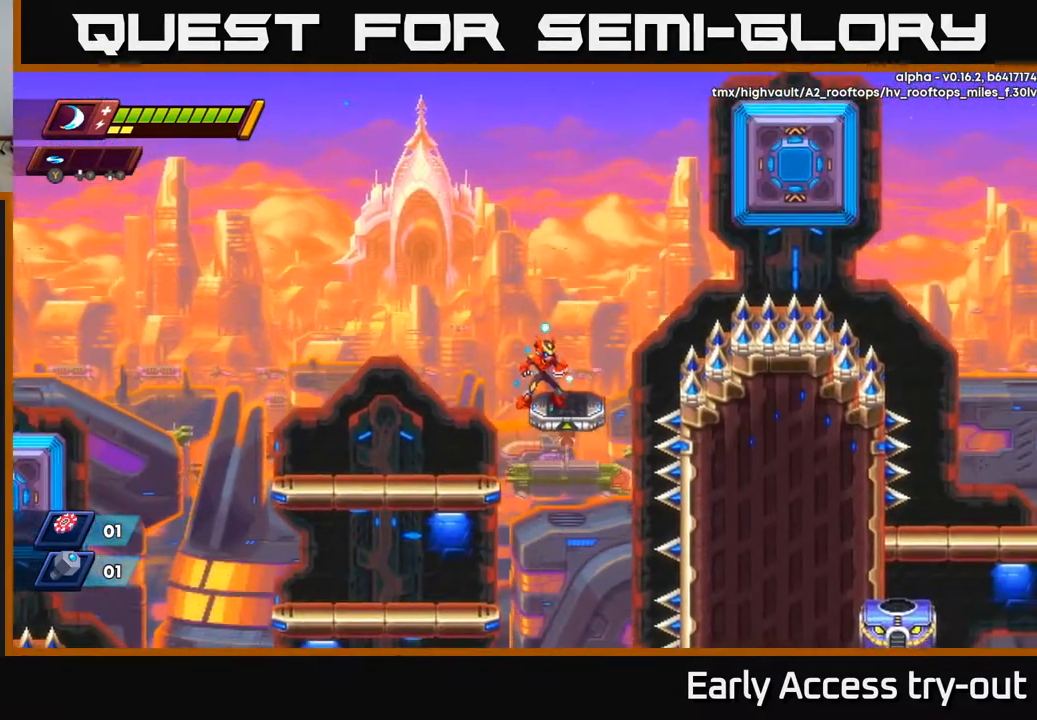
{"buttons": ["A", "DPAD_RIGHT"], "right_stick": "center", "events": [[383, "DPAD_RIGHT", "down"], [467, "A", "down"]]}
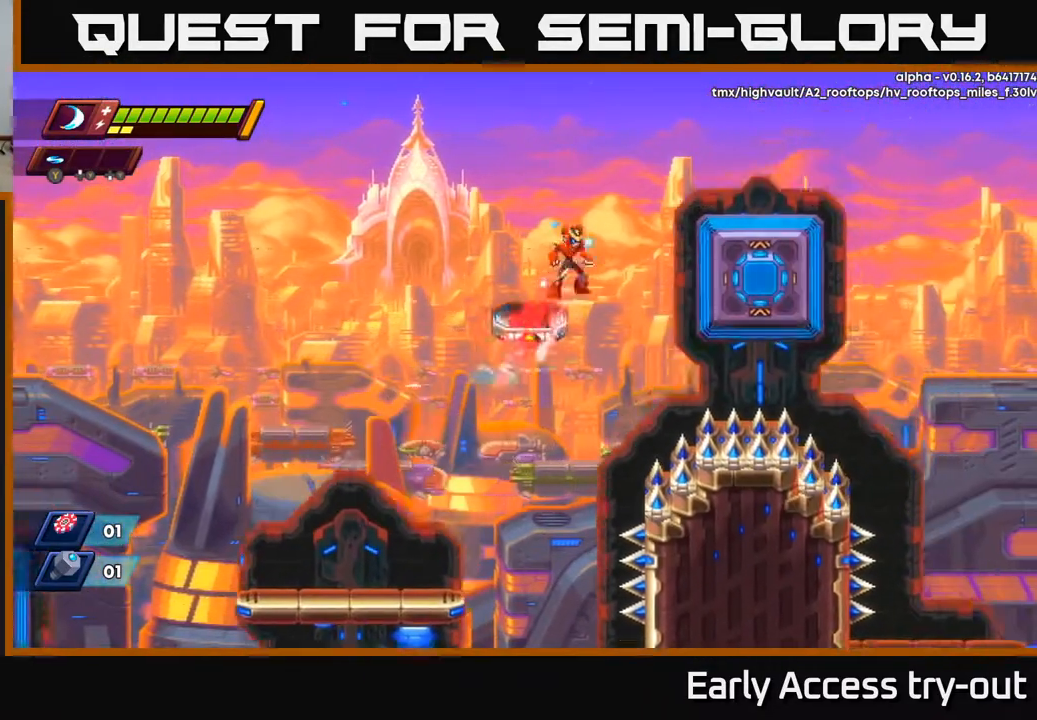
{"buttons": ["A", "DPAD_RIGHT"], "right_stick": "center", "events": [[217, "A", "up"], [467, "A", "down"]]}
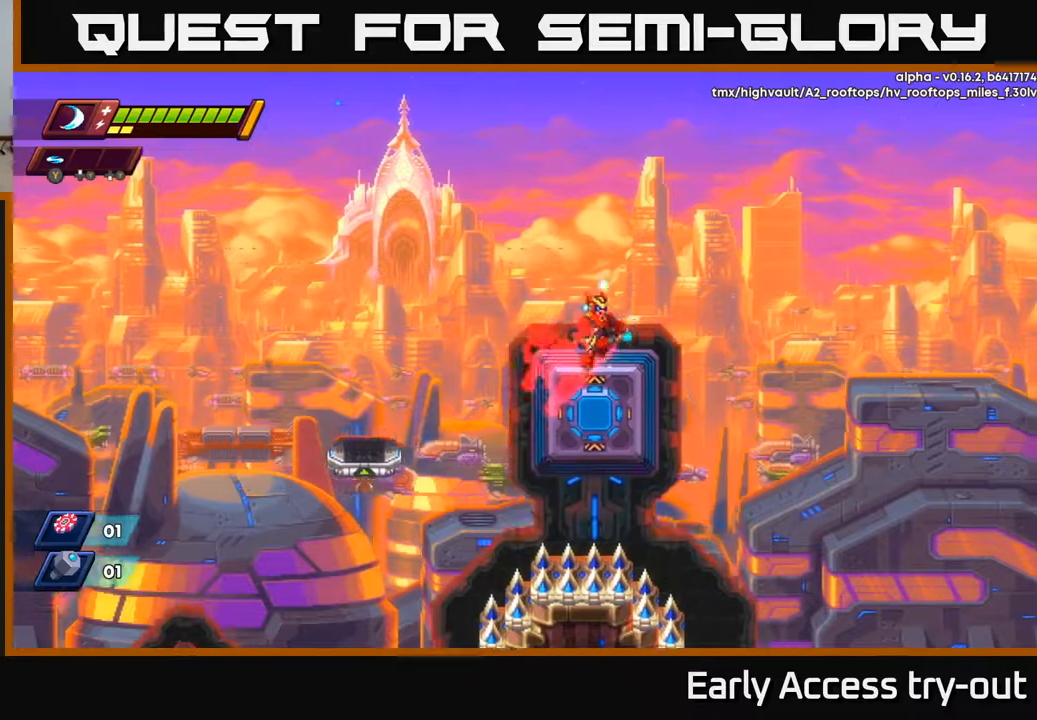
{"buttons": ["DPAD_RIGHT"], "right_stick": "center", "events": [[67, "A", "up"]]}
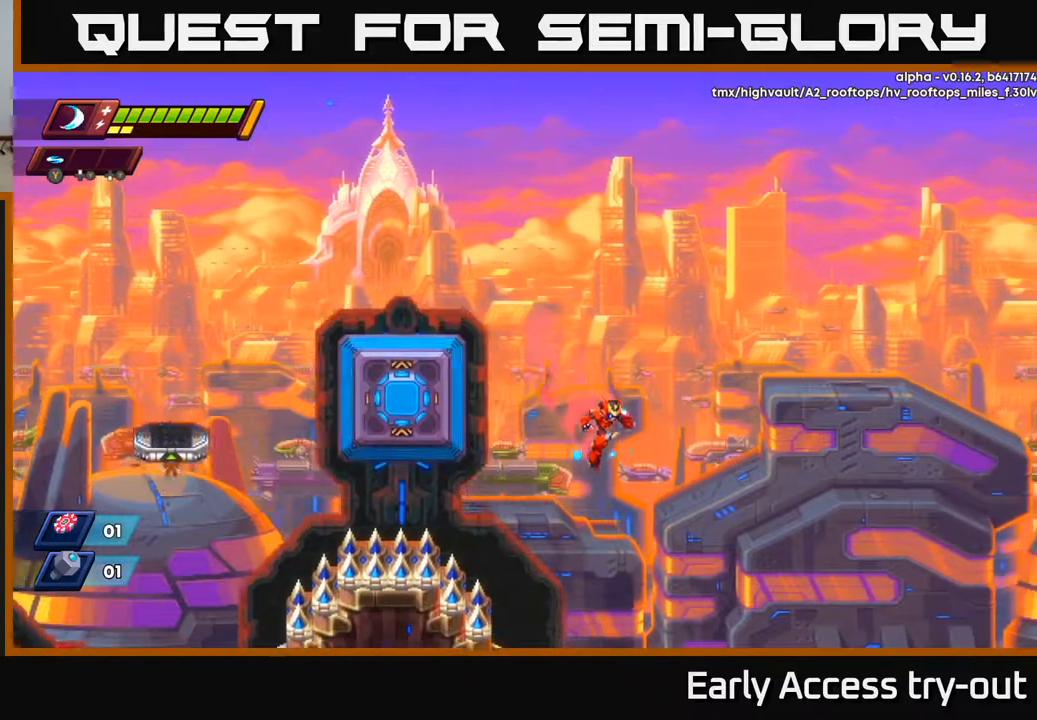
{"buttons": [], "right_stick": "center", "events": [[67, "DPAD_RIGHT", "up"]]}
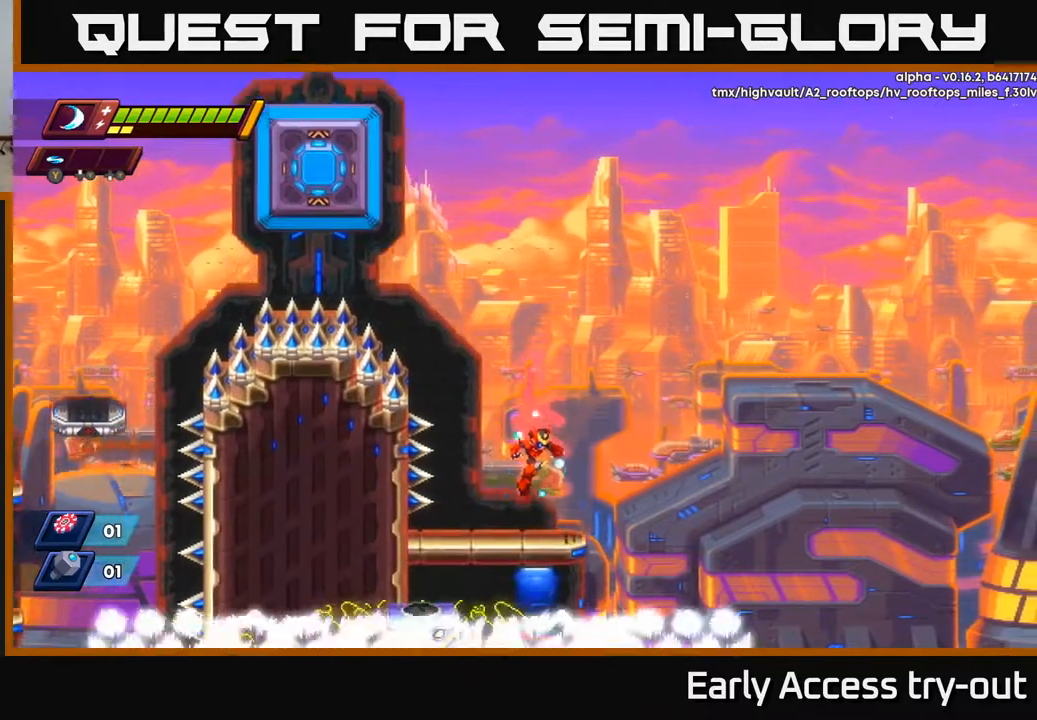
{"buttons": ["DPAD_LEFT"], "right_stick": "center", "events": [[250, "DPAD_RIGHT", "down"], [267, "A", "down"], [433, "A", "up"], [433, "DPAD_RIGHT", "up"], [467, "DPAD_LEFT", "down"]]}
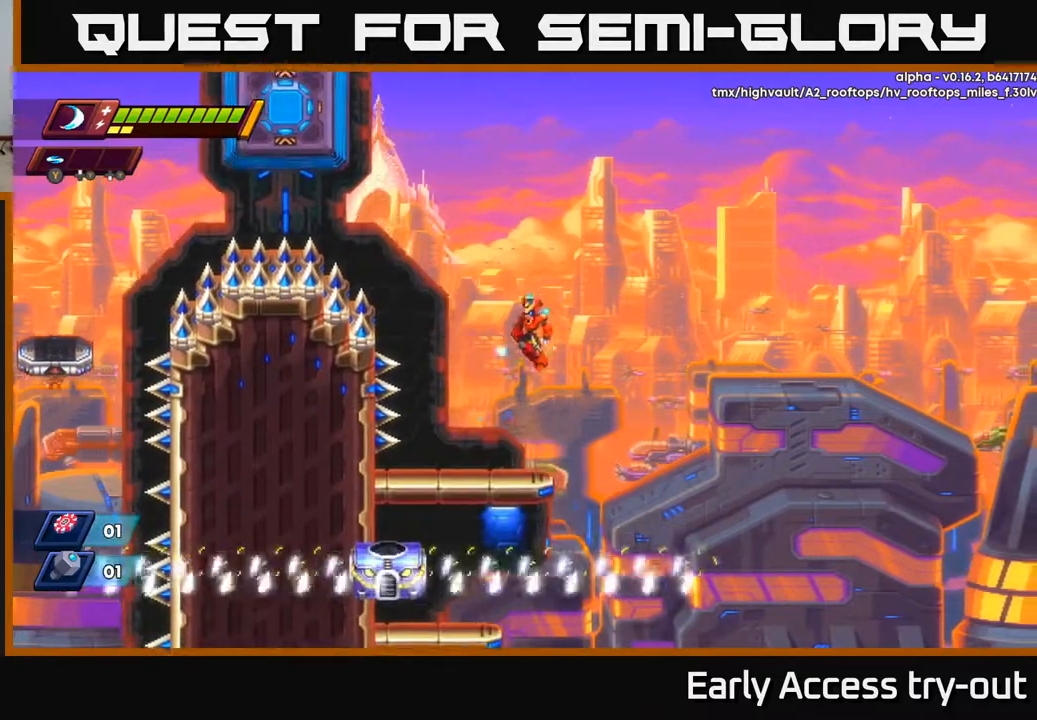
{"buttons": ["DPAD_DOWN"], "right_stick": "center", "events": [[150, "DPAD_LEFT", "up"], [300, "DPAD_DOWN", "down"], [367, "A", "down"], [450, "A", "up"]]}
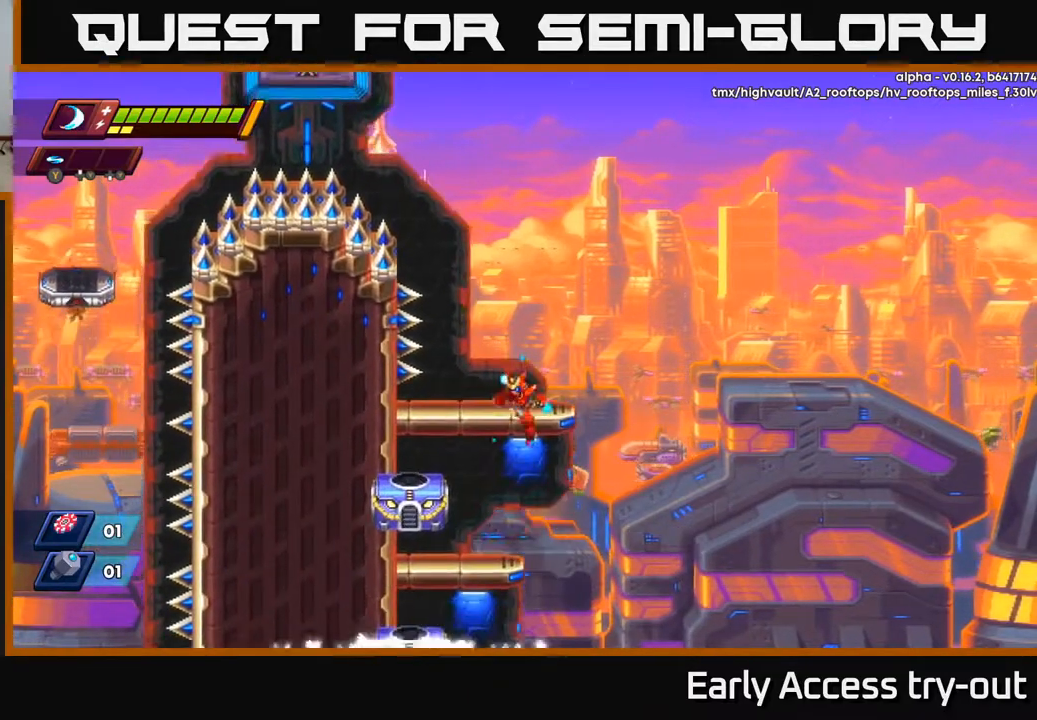
{"buttons": ["DPAD_DOWN"], "right_stick": "center", "events": [[33, "DPAD_DOWN", "up"], [83, "DPAD_LEFT", "down"], [117, "X", "down"], [133, "DPAD_LEFT", "up"], [183, "X", "up"], [233, "X", "down"], [317, "X", "up"], [400, "X", "down"], [450, "DPAD_DOWN", "down"], [467, "X", "up"]]}
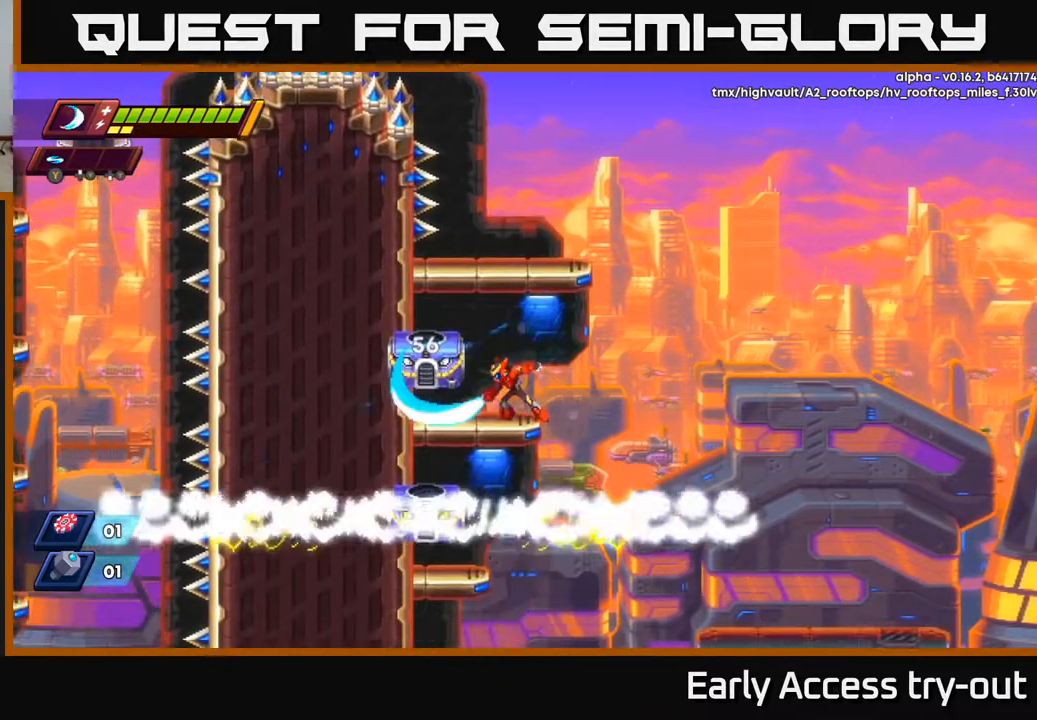
{"buttons": ["DPAD_RIGHT"], "right_stick": "center", "events": [[67, "A", "down"], [200, "A", "up"], [217, "DPAD_DOWN", "up"], [217, "DPAD_RIGHT", "down"], [300, "A", "down"], [317, "X", "down"], [400, "DPAD_UP", "down"], [467, "A", "up"], [483, "DPAD_UP", "up"], [500, "X", "up"]]}
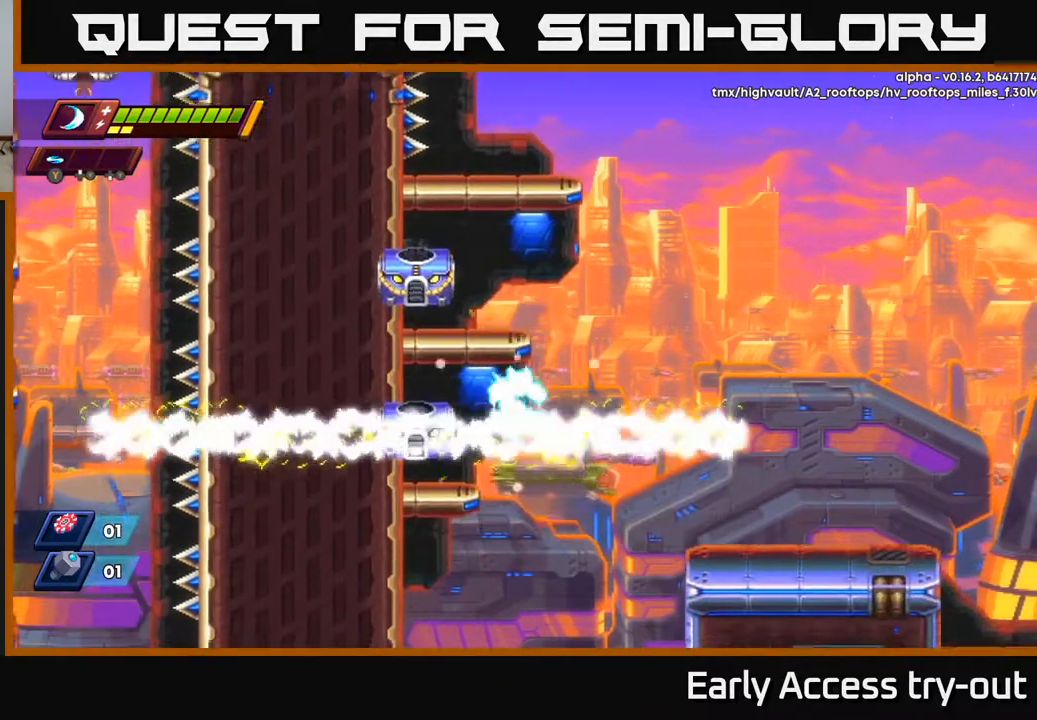
{"buttons": ["X", "DPAD_LEFT"], "right_stick": "center", "events": [[150, "DPAD_RIGHT", "up"], [183, "DPAD_LEFT", "down"], [400, "A", "down"], [417, "X", "down"], [467, "A", "up"]]}
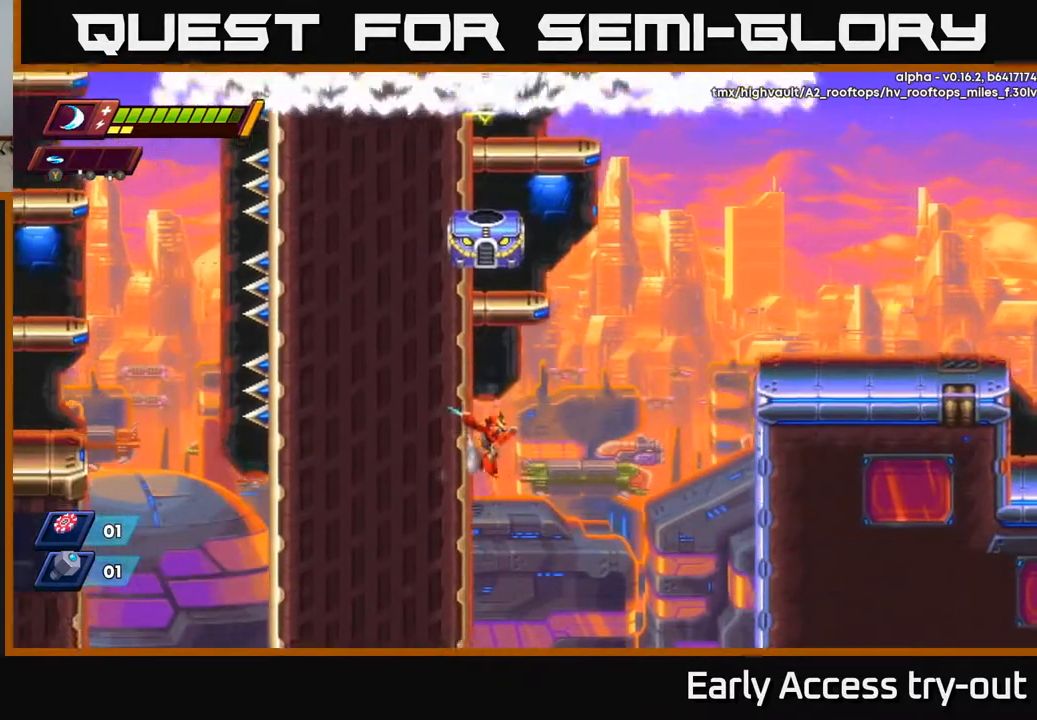
{"buttons": ["A", "DPAD_RIGHT"], "right_stick": "center", "events": [[67, "X", "up"], [250, "DPAD_LEFT", "up"], [267, "DPAD_RIGHT", "down"], [300, "A", "down"]]}
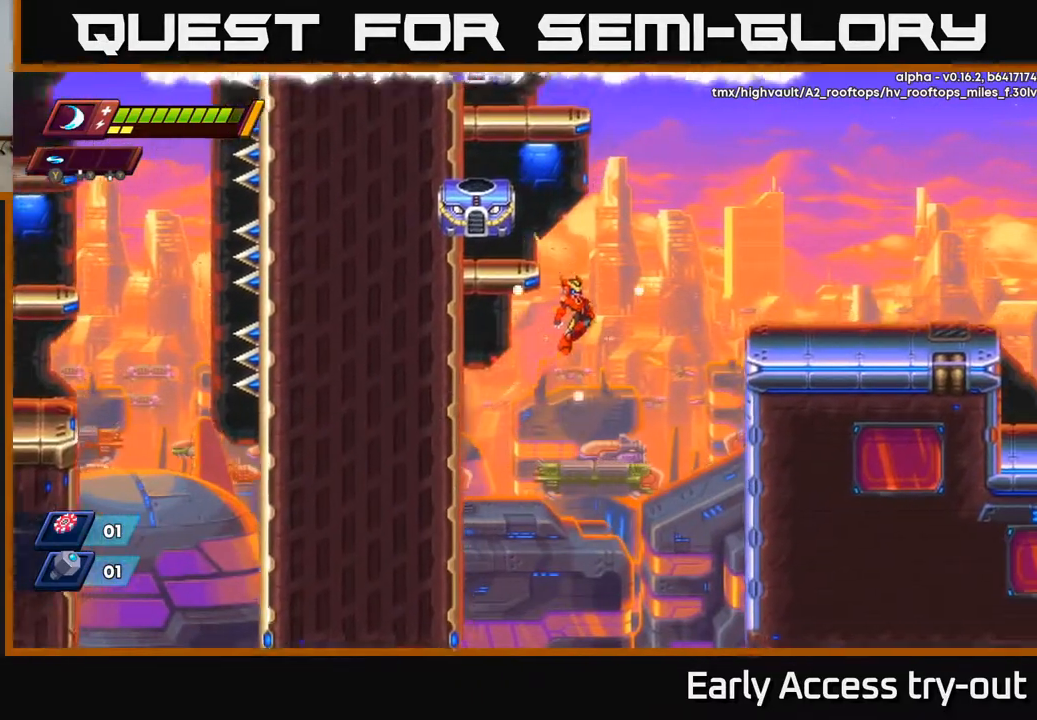
{"buttons": ["A", "DPAD_RIGHT"], "right_stick": "center", "events": [[233, "A", "up"], [483, "A", "down"]]}
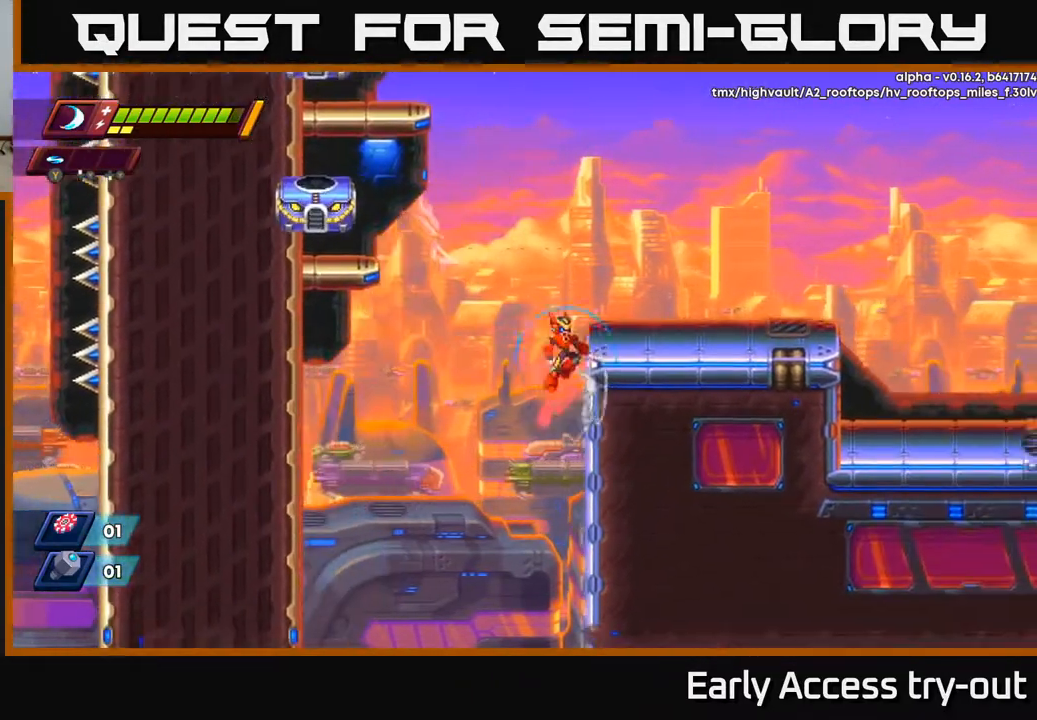
{"buttons": ["DPAD_RIGHT"], "right_stick": "center", "events": [[183, "A", "up"]]}
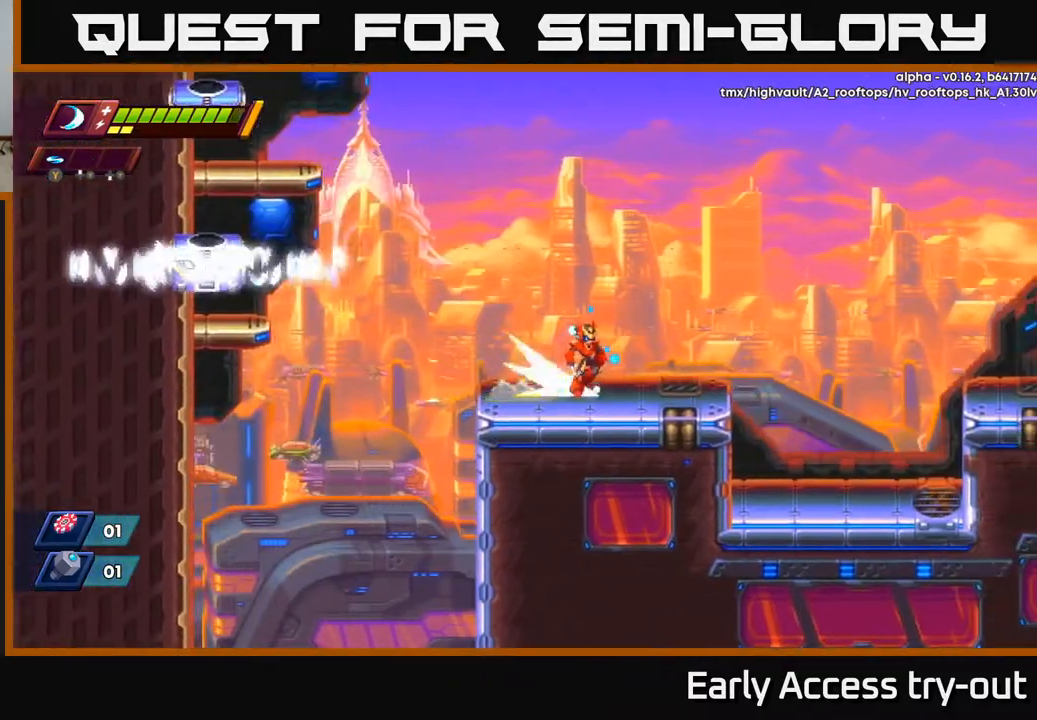
{"buttons": ["A", "DPAD_RIGHT"], "right_stick": "center", "events": [[333, "A", "down"]]}
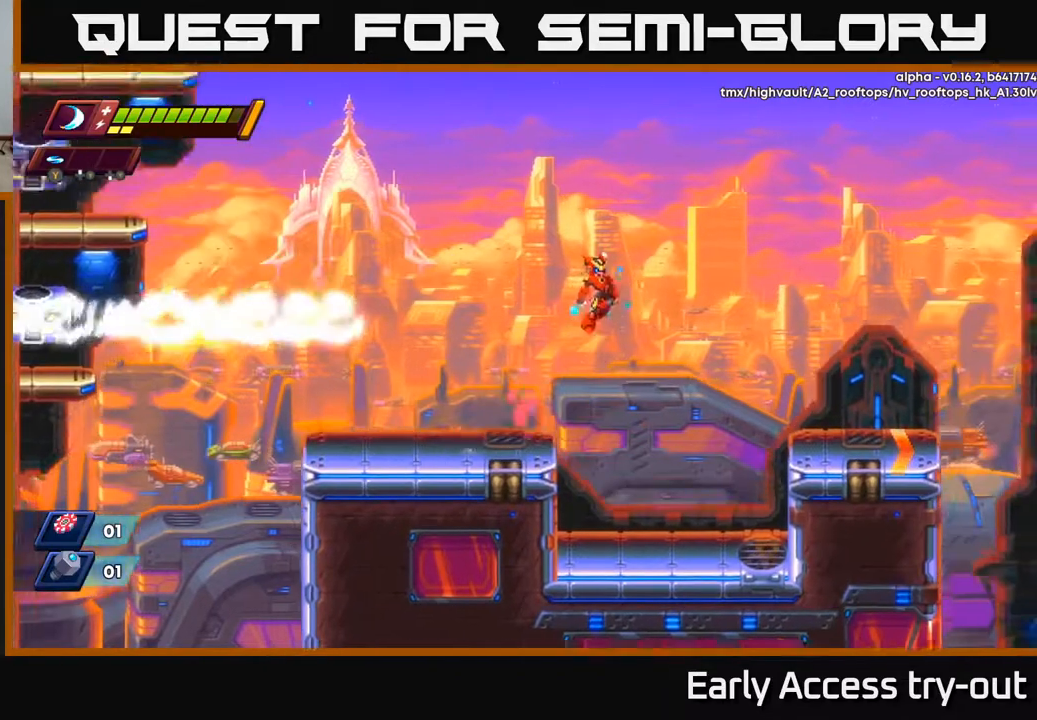
{"buttons": ["DPAD_RIGHT"], "right_stick": "center", "events": [[350, "A", "up"]]}
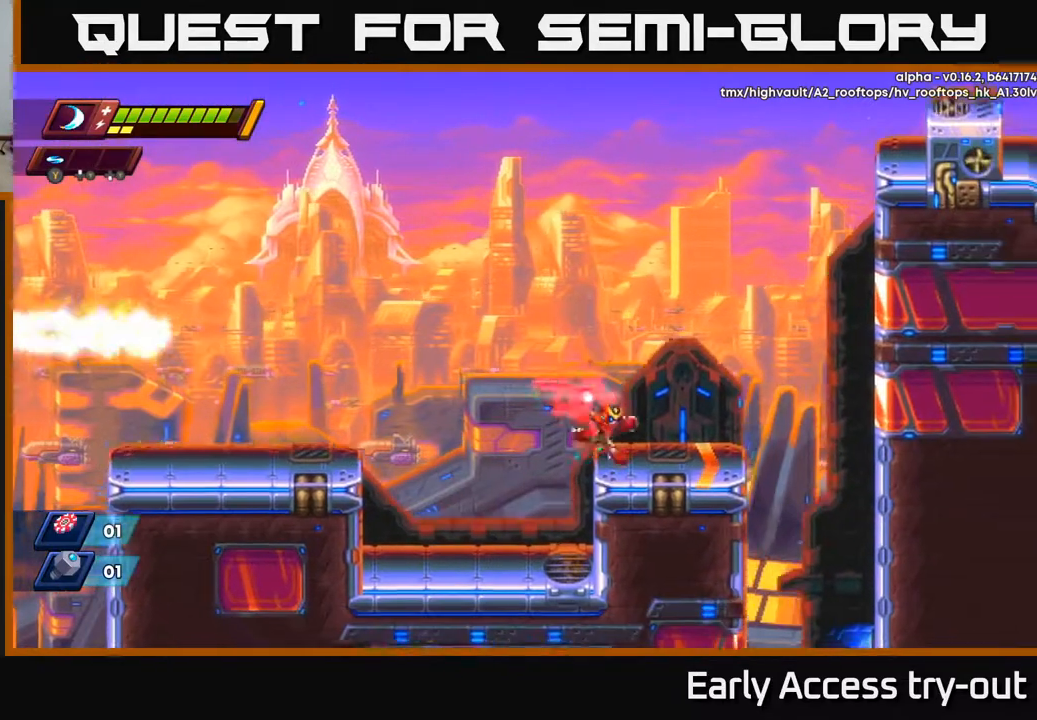
{"buttons": ["DPAD_RIGHT"], "right_stick": "center", "events": [[117, "A", "down"], [483, "A", "up"]]}
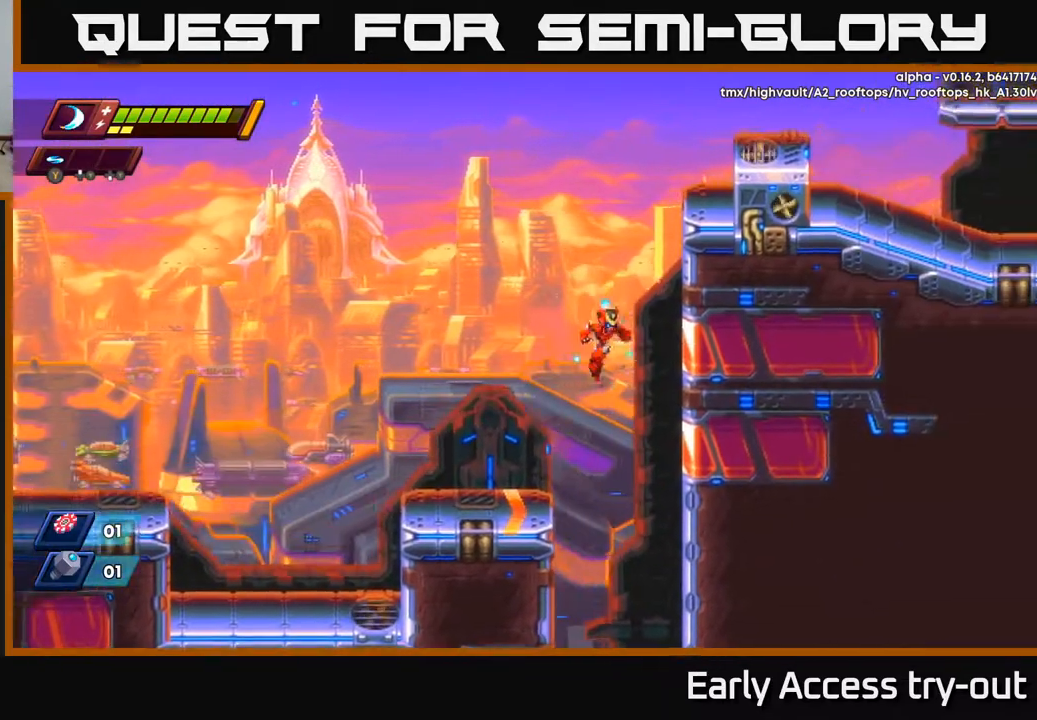
{"buttons": ["A", "DPAD_RIGHT"], "right_stick": "center", "events": [[167, "A", "down"], [300, "A", "up"], [400, "A", "down"]]}
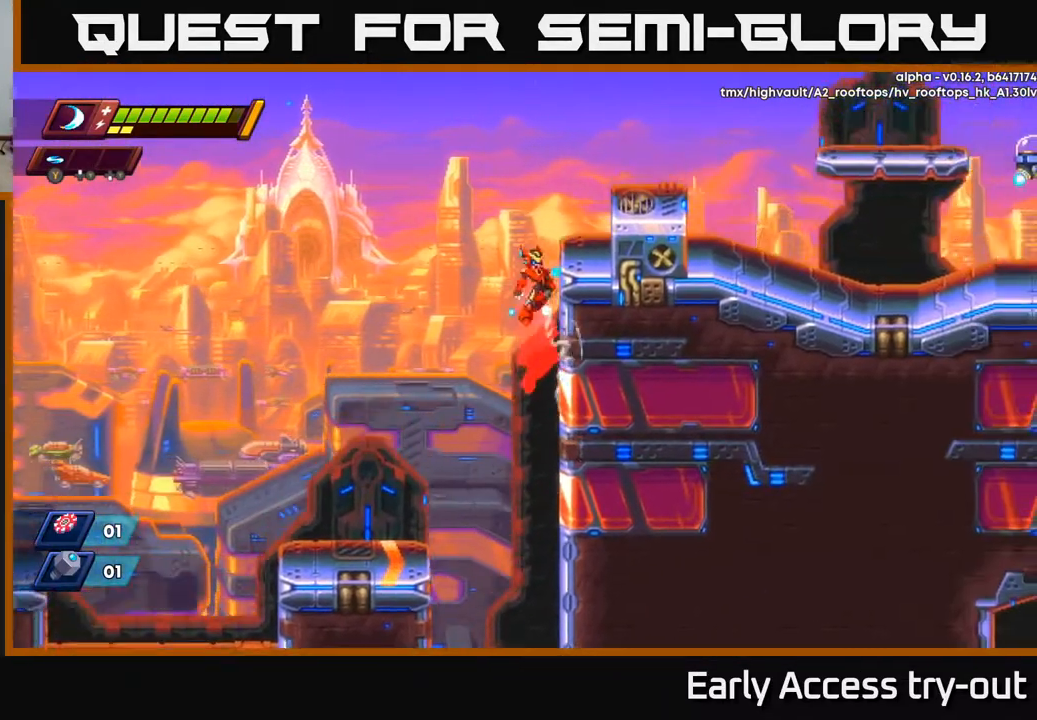
{"buttons": ["A", "DPAD_RIGHT"], "right_stick": "center", "events": [[50, "A", "up"], [117, "A", "down"]]}
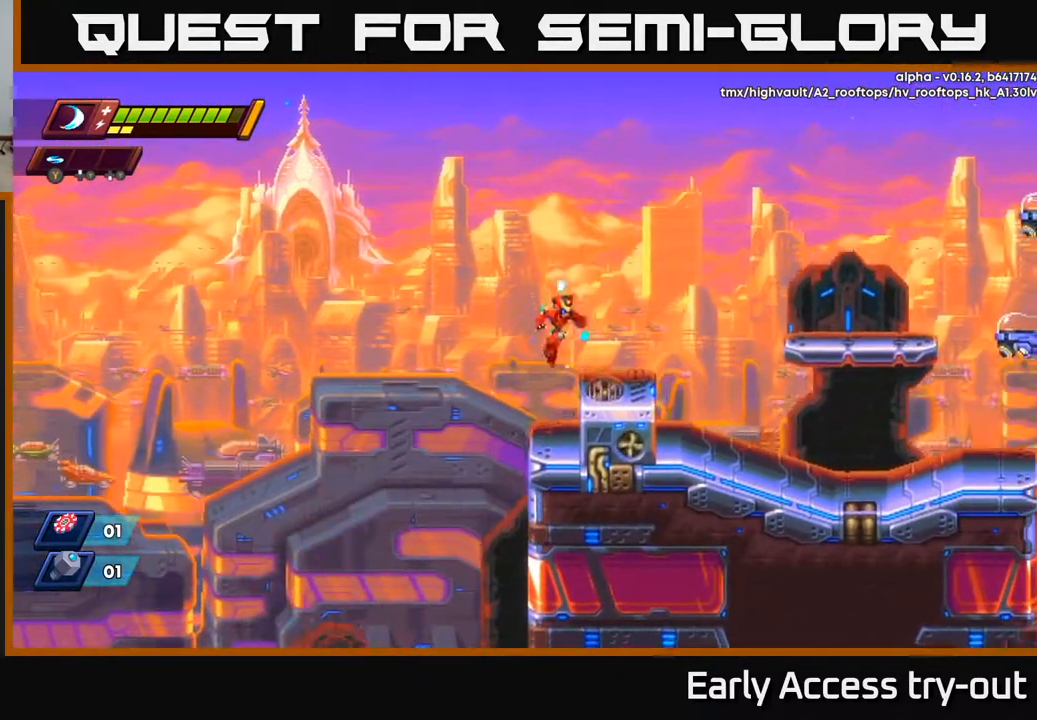
{"buttons": ["A", "DPAD_RIGHT"], "right_stick": "center", "events": [[67, "A", "up"], [250, "A", "down"]]}
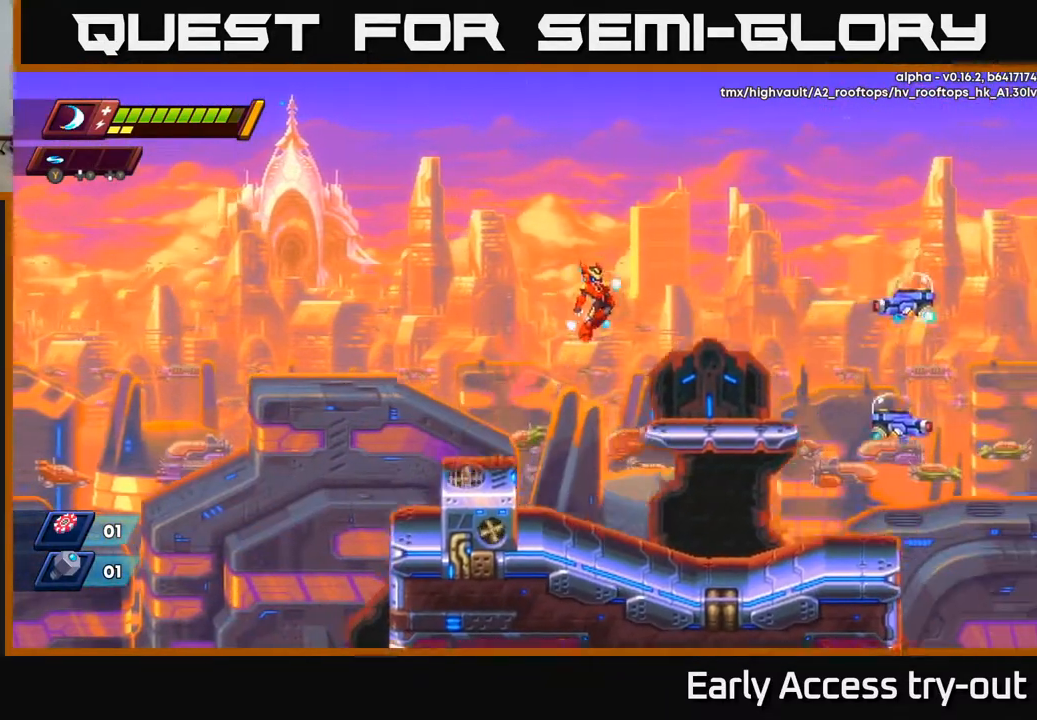
{"buttons": ["A", "DPAD_RIGHT"], "right_stick": "center", "events": [[267, "A", "up"], [450, "A", "down"]]}
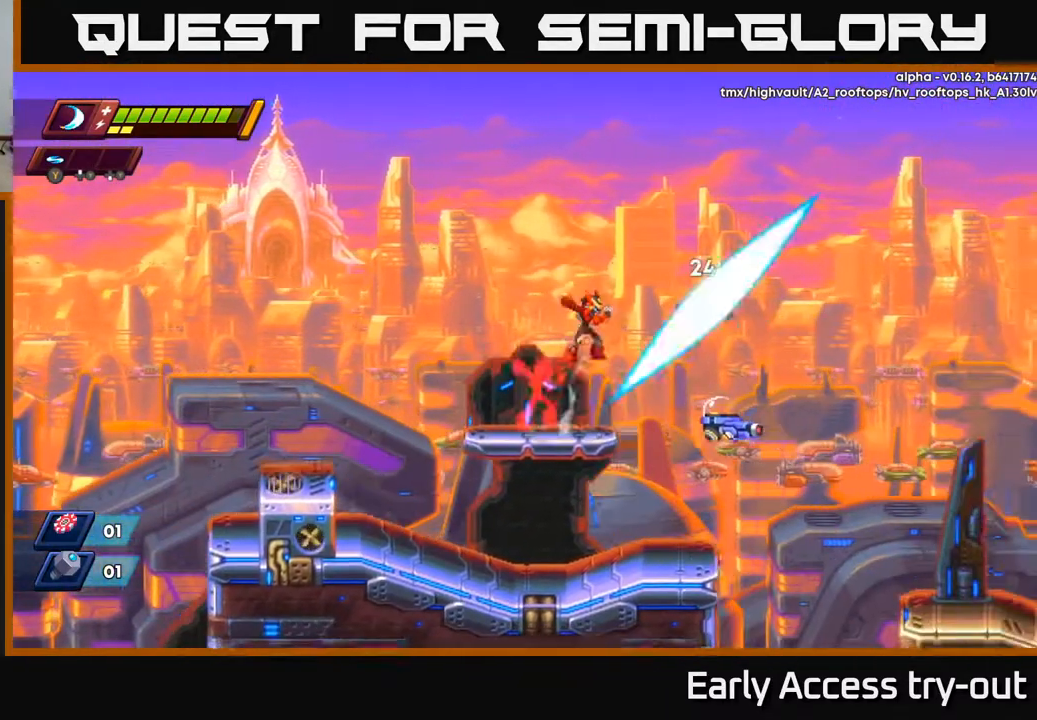
{"buttons": ["X"], "right_stick": "center", "events": [[17, "X", "down"], [50, "A", "up"], [83, "X", "up"], [100, "DPAD_RIGHT", "up"], [167, "X", "down"], [233, "X", "up"], [317, "DPAD_RIGHT", "down"], [333, "X", "down"], [400, "X", "up"], [467, "X", "down"], [500, "DPAD_RIGHT", "up"]]}
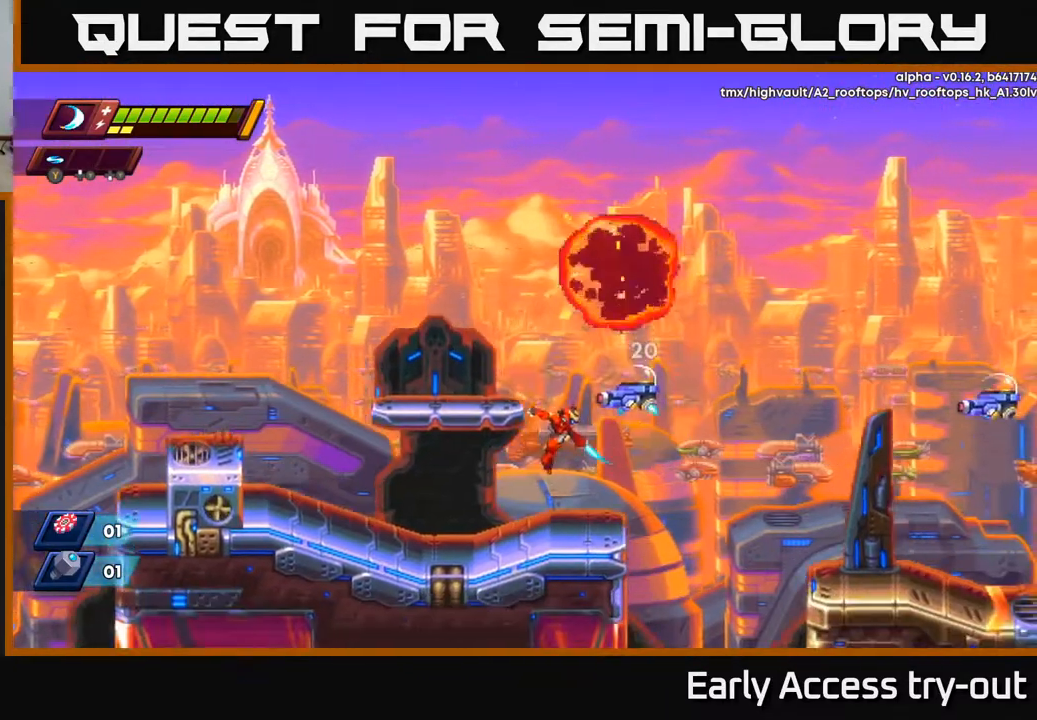
{"buttons": [], "right_stick": "center", "events": [[83, "X", "up"], [300, "X", "down"], [417, "X", "up"]]}
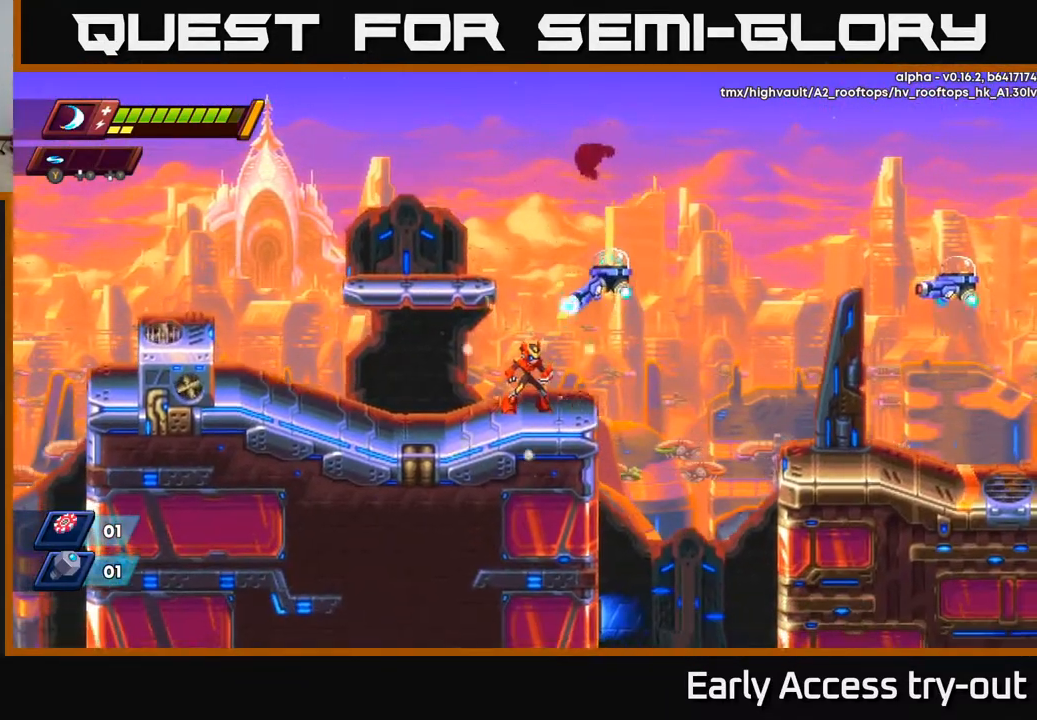
{"buttons": ["DPAD_LEFT"], "right_stick": "center", "events": [[67, "X", "down"], [167, "X", "up"], [183, "DPAD_RIGHT", "down"], [283, "DPAD_RIGHT", "up"], [350, "DPAD_LEFT", "down"]]}
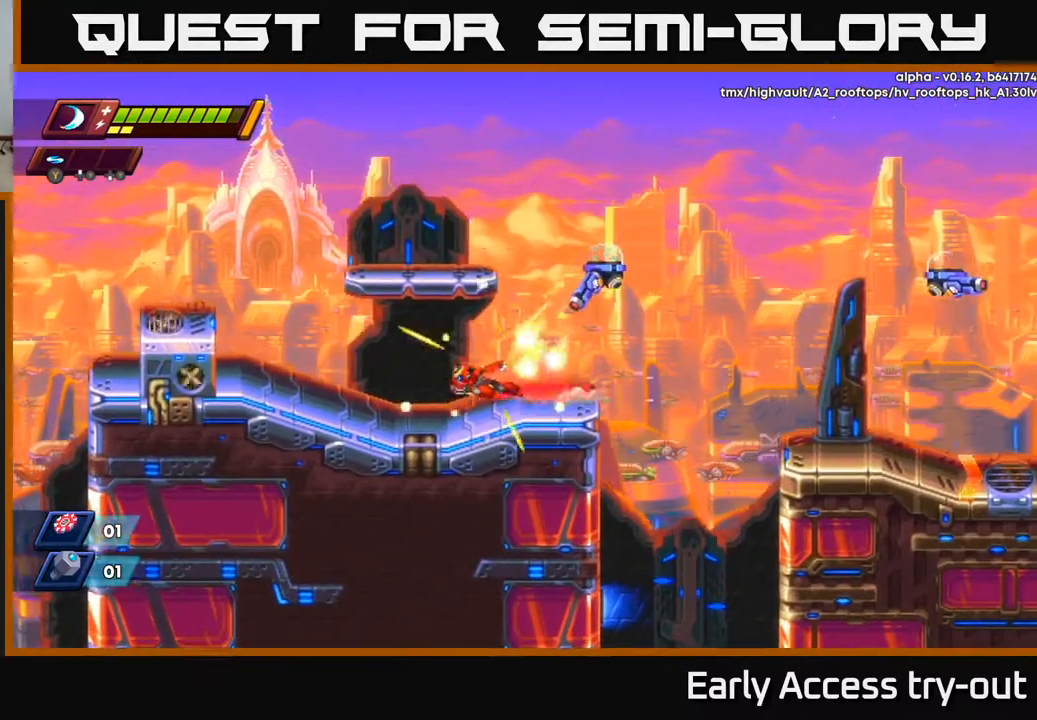
{"buttons": ["A", "DPAD_RIGHT"], "right_stick": "center", "events": [[233, "A", "down"], [317, "DPAD_LEFT", "up"], [333, "DPAD_RIGHT", "down"]]}